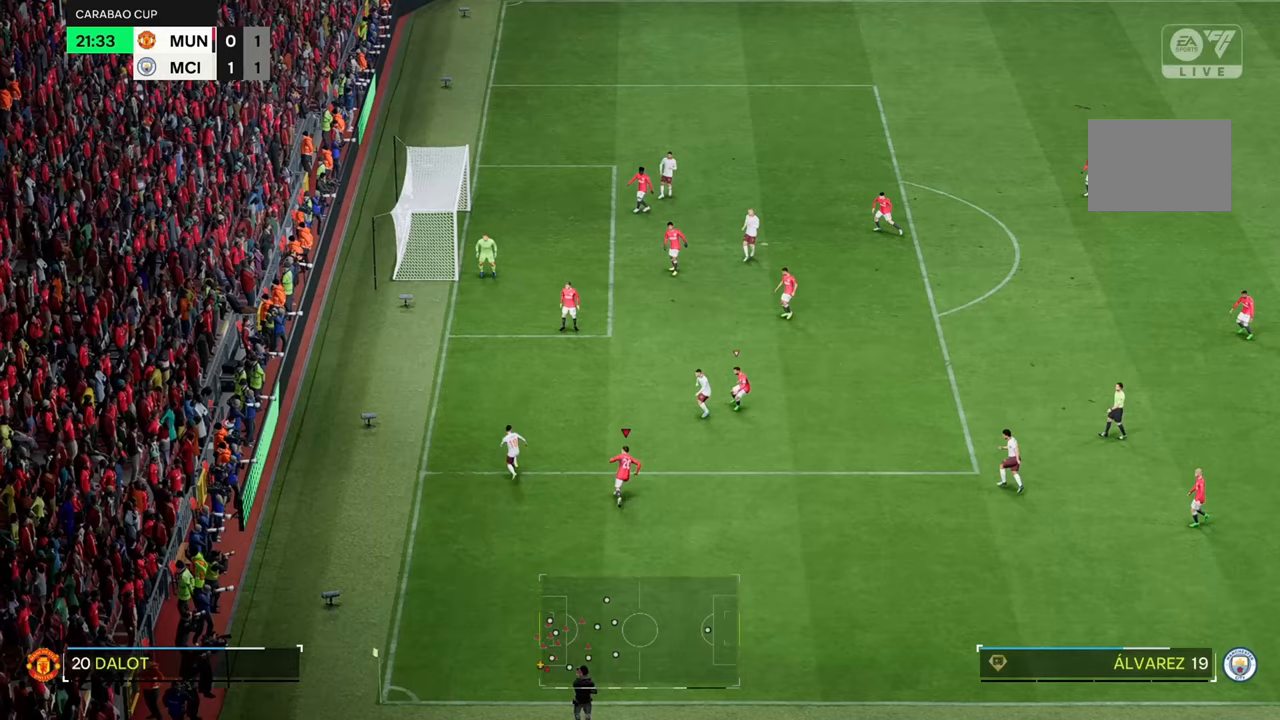
Gameplay with a controller (Xbox layout); each line is a JSON object with the inputs held at the frame after it. "events" lists button and stick changes between this image and that frame as [ms after this image, input, new state], when the widget could be followed in between. Not read: L2 L3 R3.
{"buttons": ["R2"], "left_stick": "up", "right_stick": "center", "events": []}
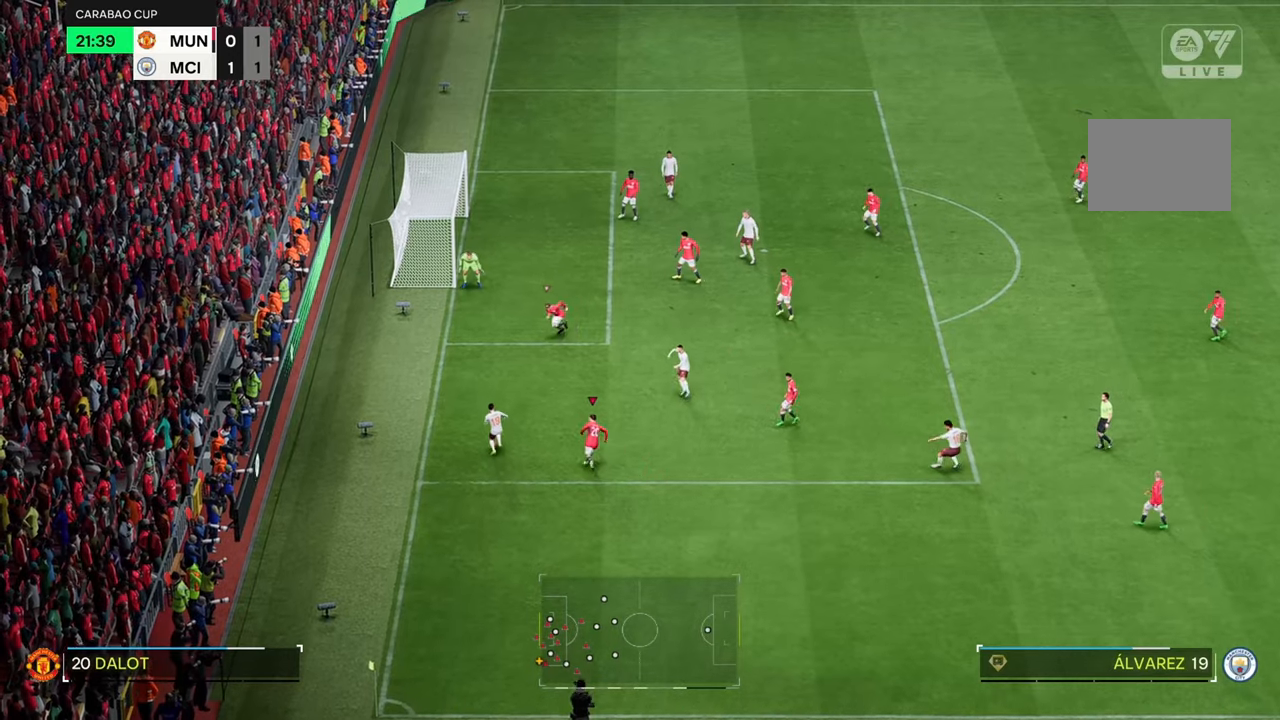
{"buttons": ["R2"], "left_stick": "up", "right_stick": "center", "events": []}
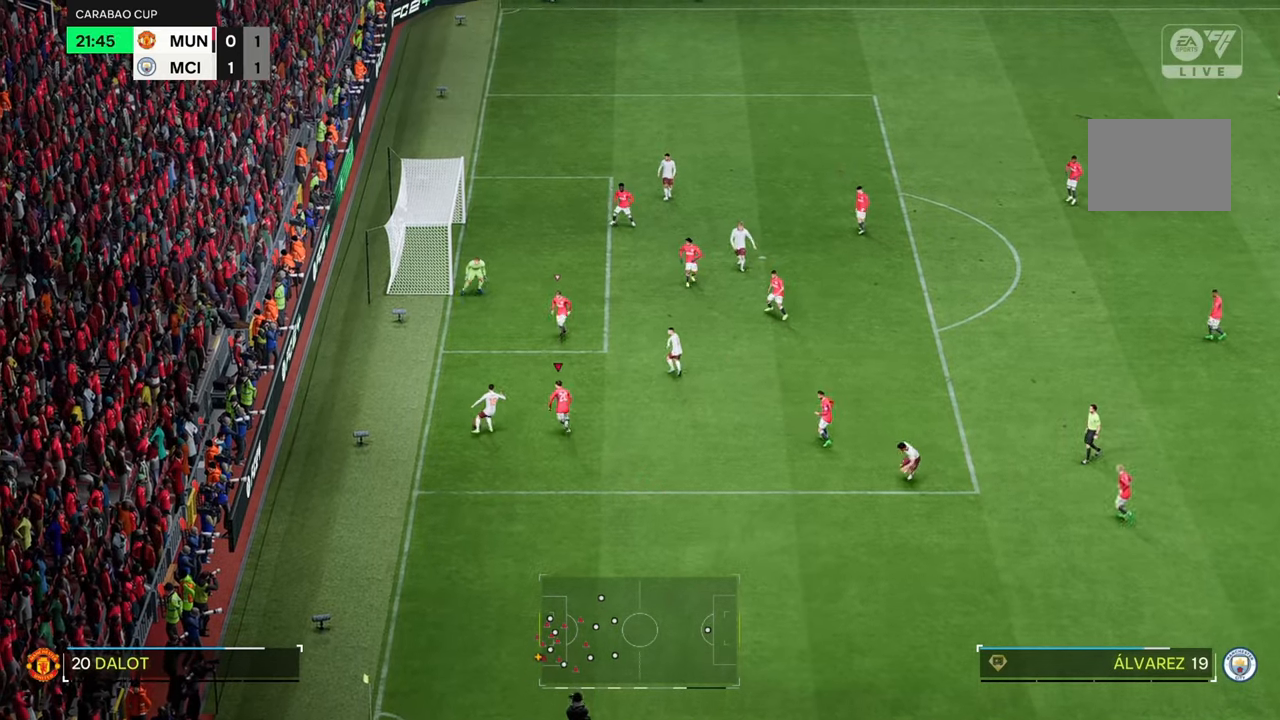
{"buttons": [], "left_stick": "down-right", "right_stick": "center", "events": [[450, "R2", "up"], [467, "left_stick", "down-right"]]}
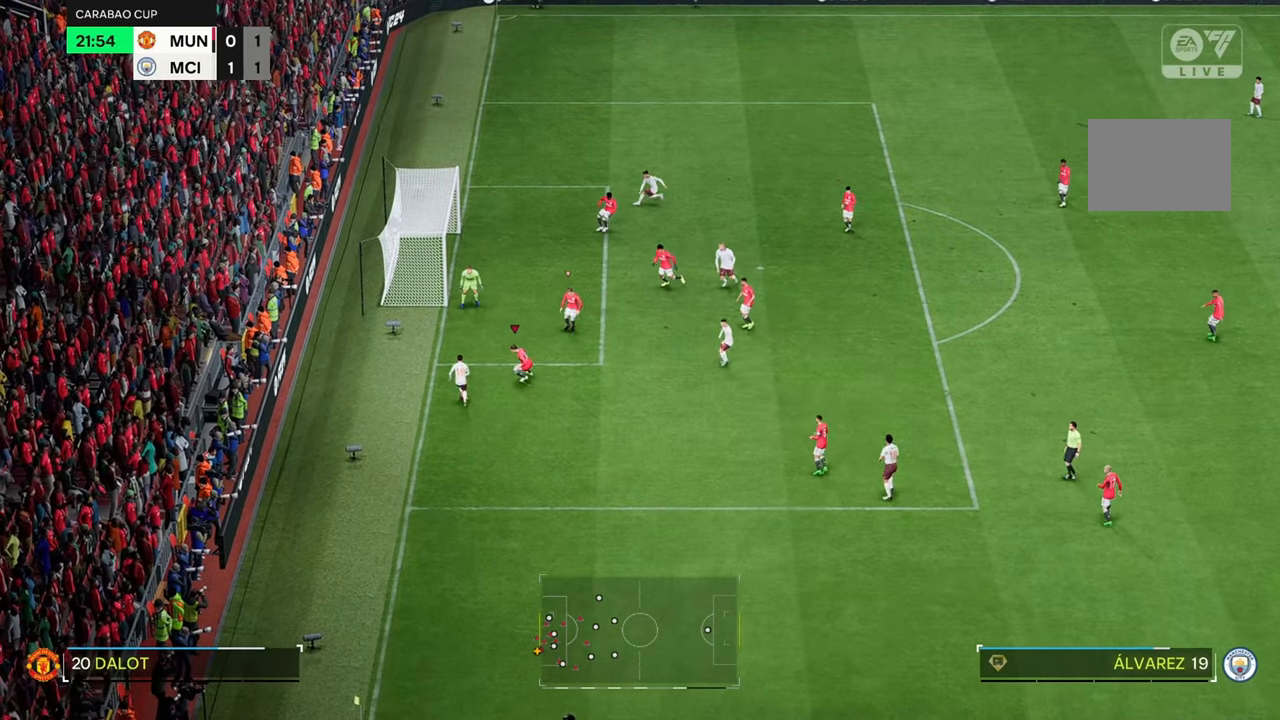
{"buttons": [], "left_stick": "up-left", "right_stick": "center", "events": [[83, "left_stick", "down"], [267, "left_stick", "left"], [333, "left_stick", "up-left"]]}
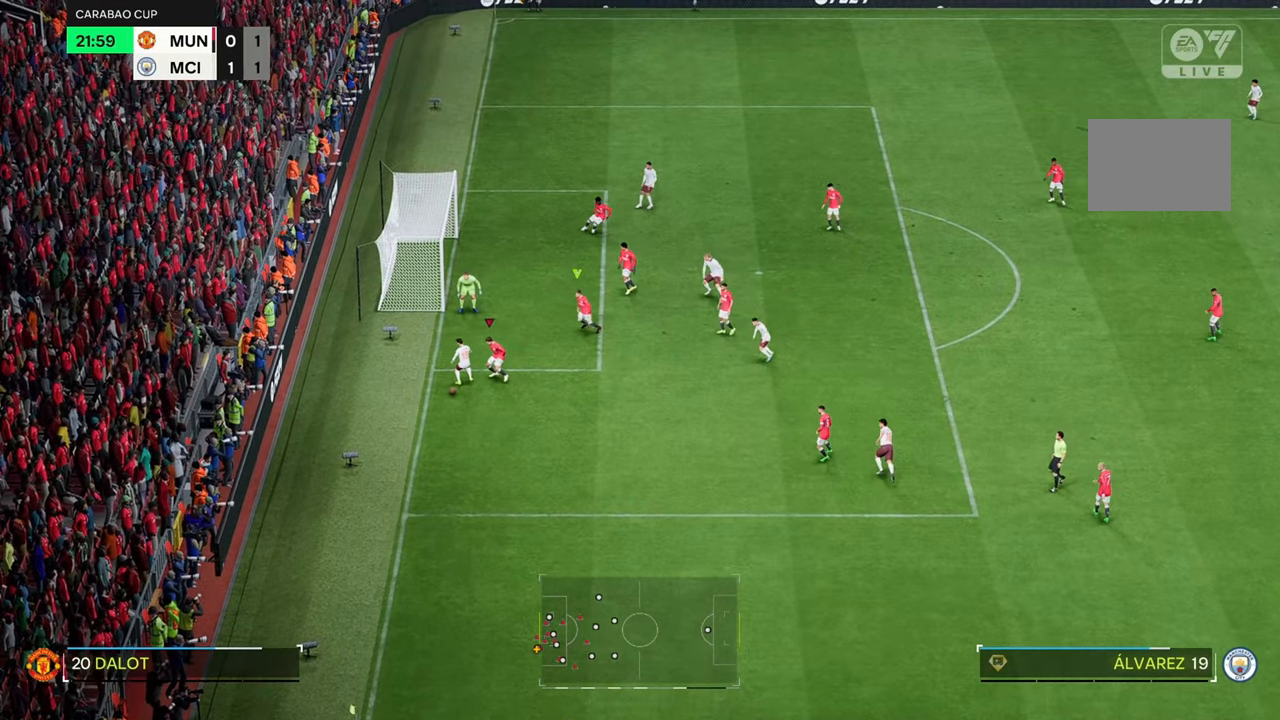
{"buttons": [], "left_stick": "down", "right_stick": "center", "events": [[333, "left_stick", "down-left"], [417, "left_stick", "down"]]}
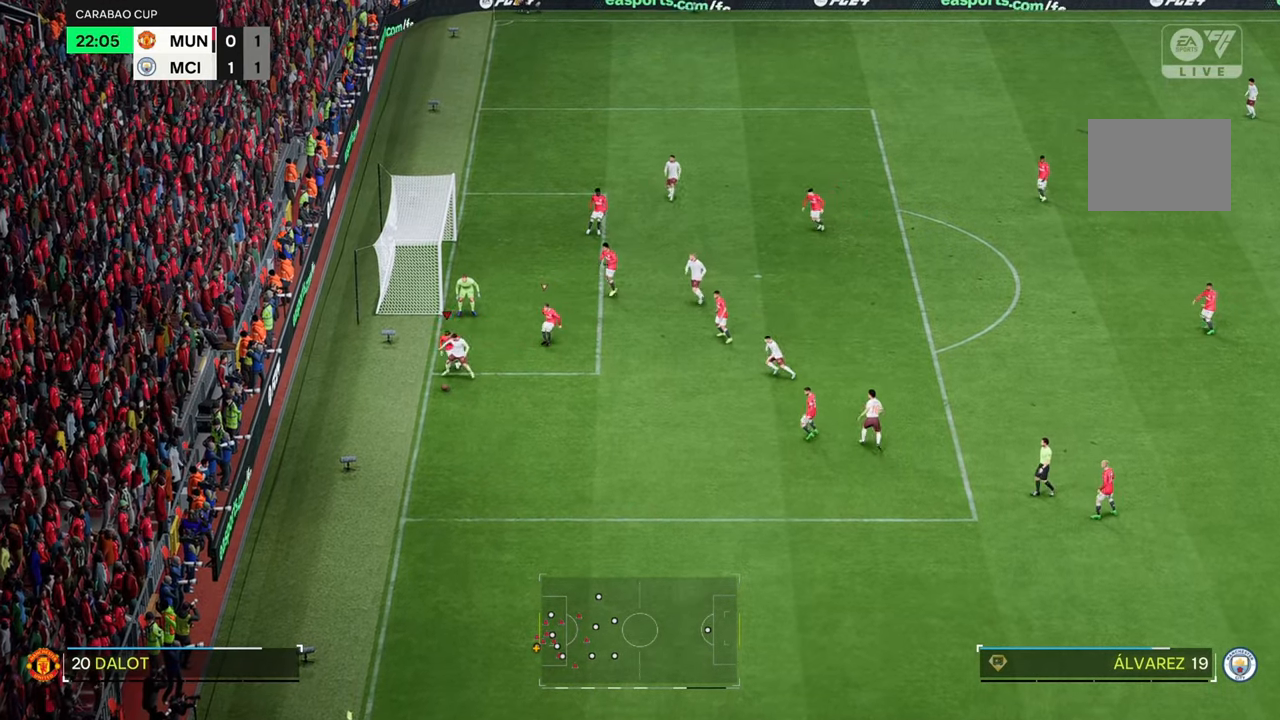
{"buttons": [], "left_stick": "right", "right_stick": "center", "events": [[267, "left_stick", "down-right"], [467, "left_stick", "right"]]}
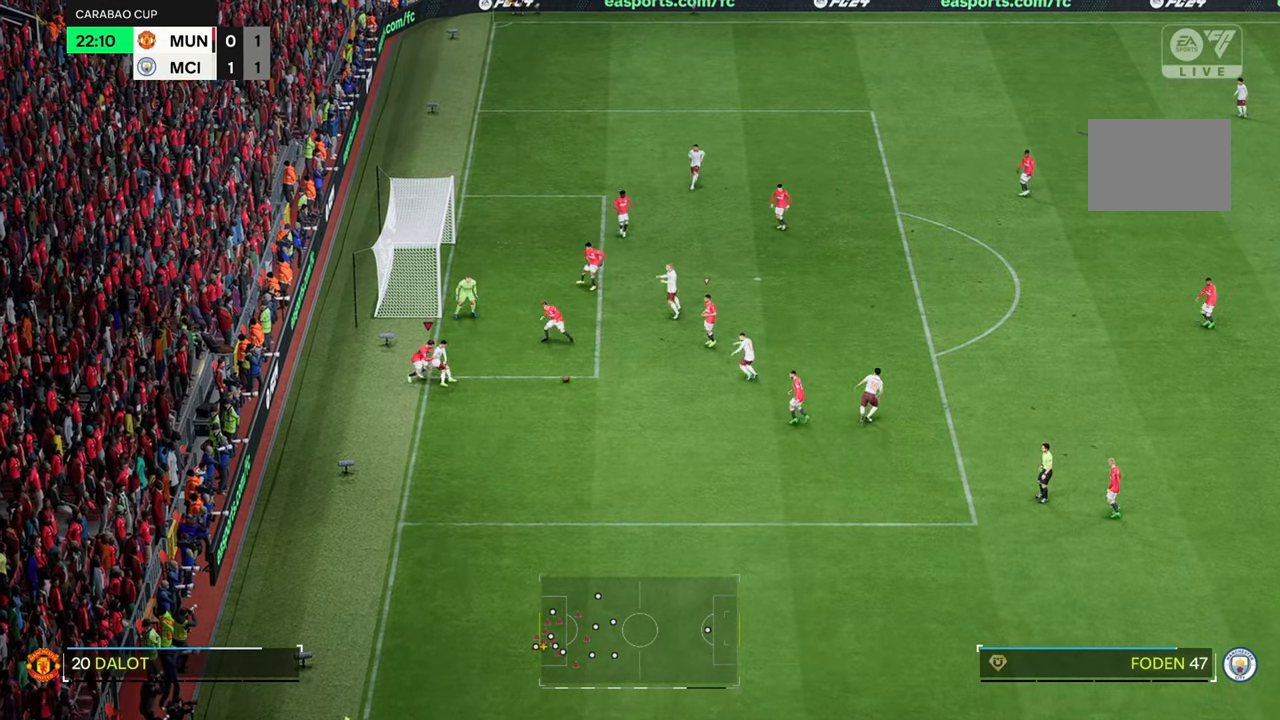
{"buttons": [], "left_stick": "down-right", "right_stick": "center"}
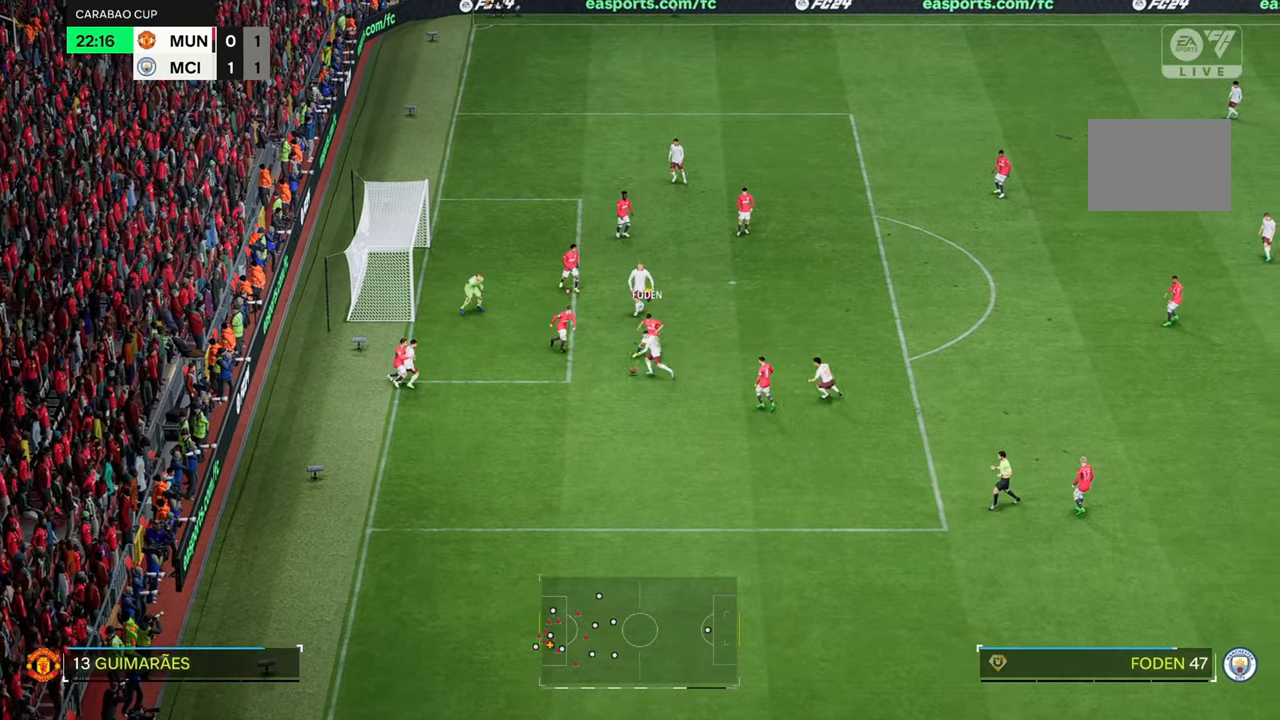
{"buttons": [], "left_stick": "down-left", "right_stick": "center", "events": [[17, "left_stick", "right"], [183, "left_stick", "down"], [300, "left_stick", "down-left"]]}
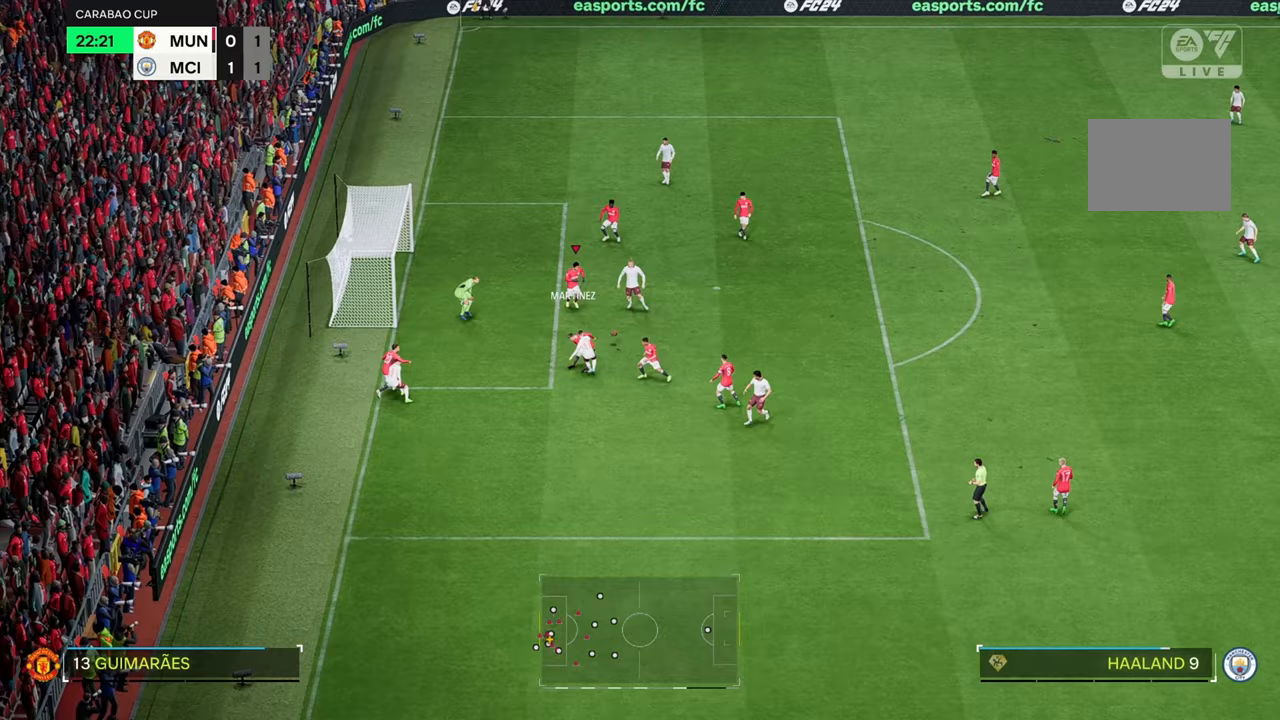
{"buttons": [], "left_stick": "up-right", "right_stick": "center", "events": [[250, "left_stick", "right"], [483, "left_stick", "up-right"]]}
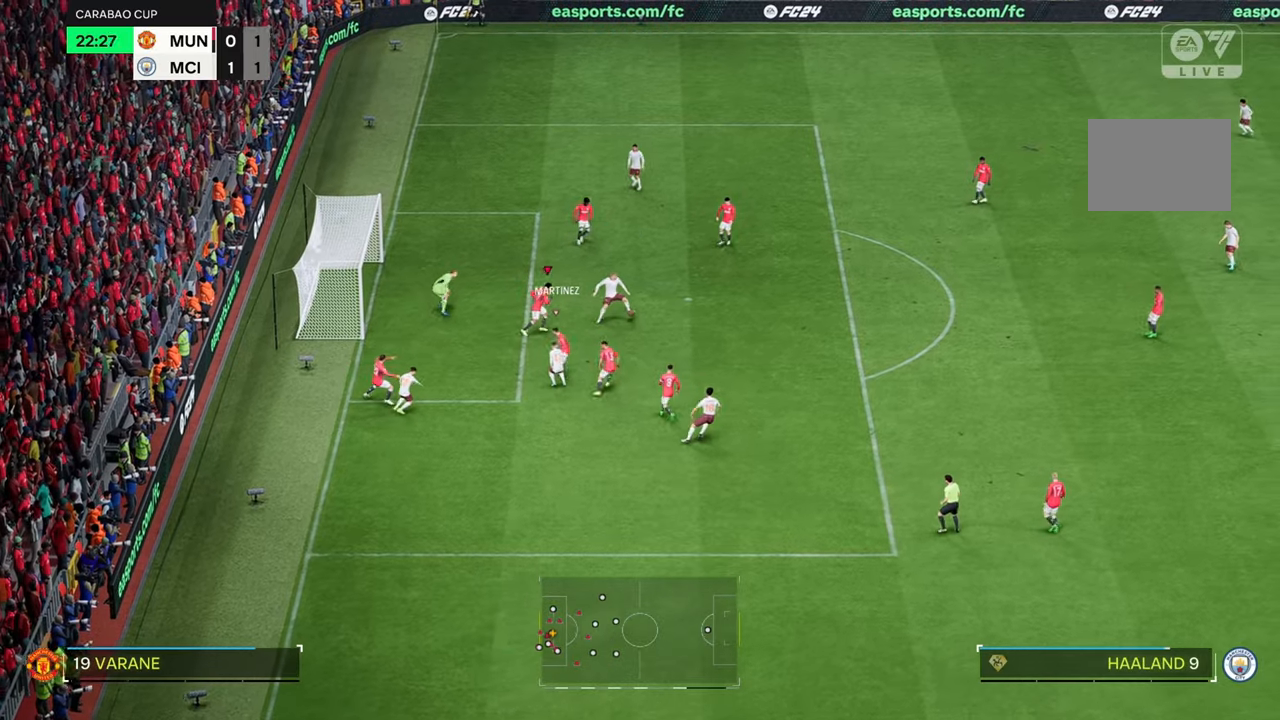
{"buttons": ["R2"], "left_stick": "up", "right_stick": "center", "events": [[200, "R2", "down"], [217, "left_stick", "up"]]}
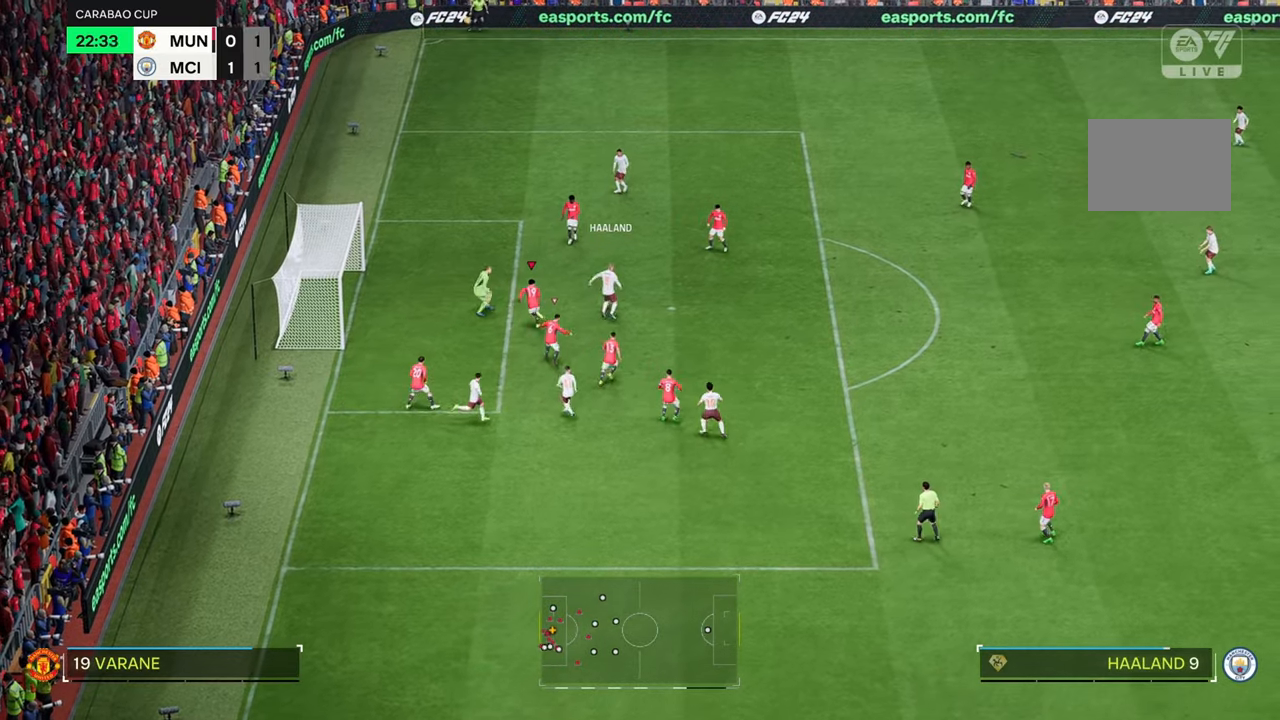
{"buttons": ["R2"], "left_stick": "up-right", "right_stick": "center", "events": [[267, "left_stick", "up-right"]]}
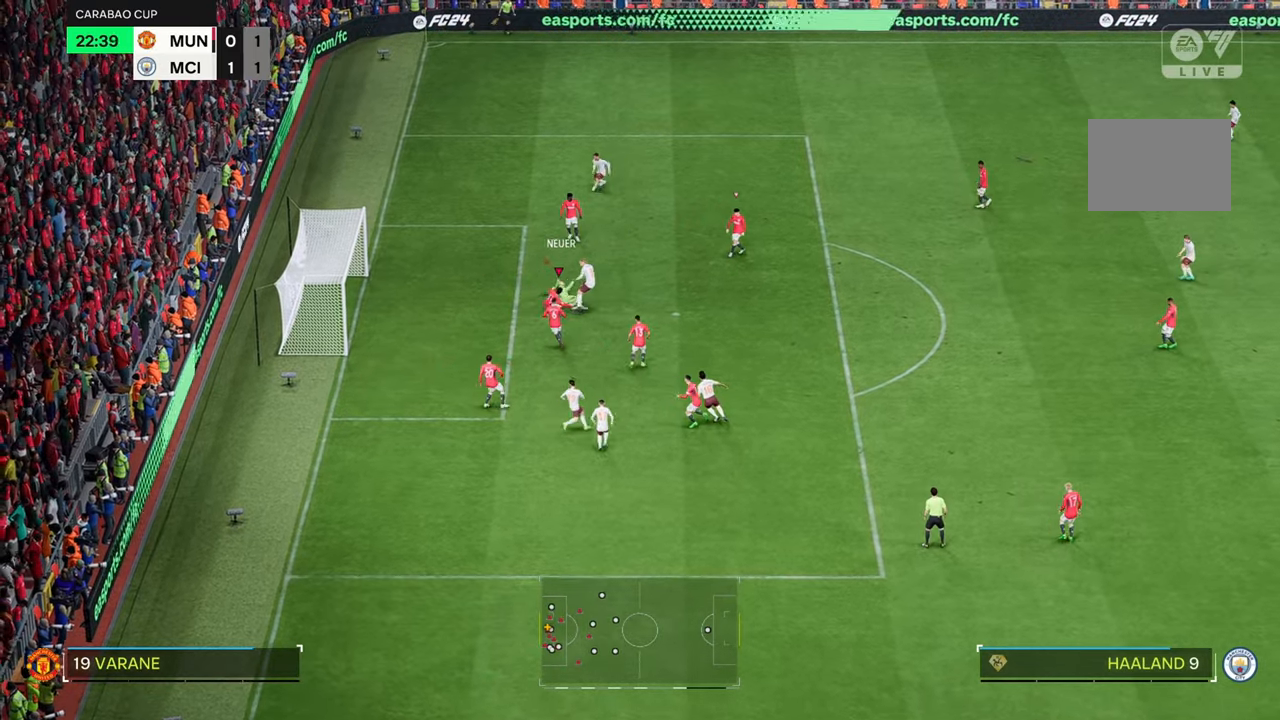
{"buttons": [], "left_stick": "up-right", "right_stick": "center", "events": [[67, "R2", "up"]]}
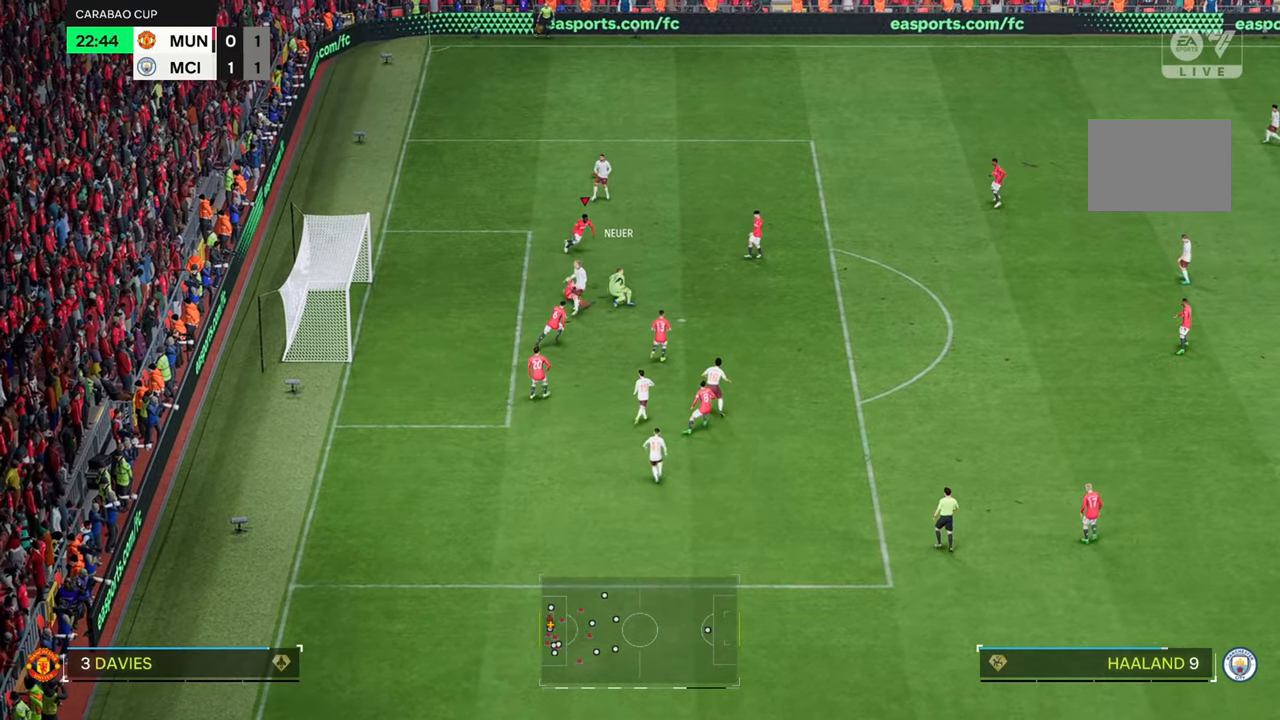
{"buttons": [], "left_stick": "right", "right_stick": "center", "events": [[300, "left_stick", "right"]]}
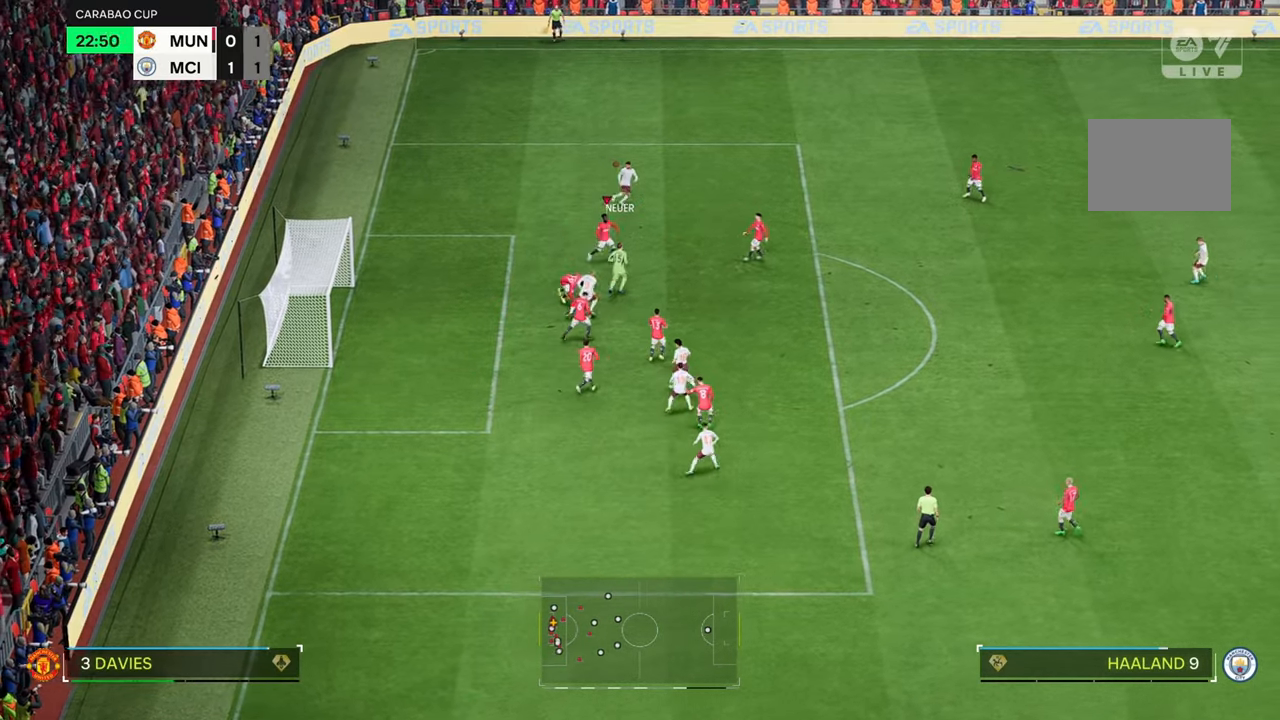
{"buttons": [], "left_stick": "right", "right_stick": "center", "events": []}
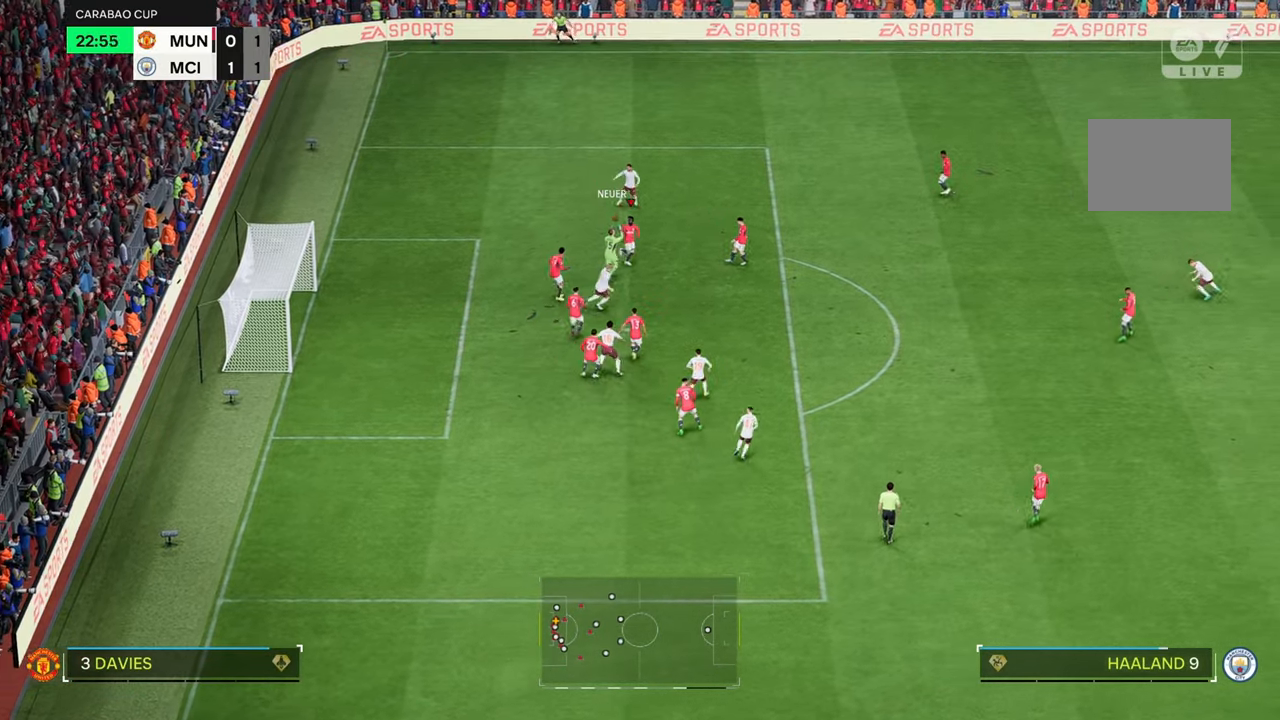
{"buttons": [], "left_stick": "right", "right_stick": "center", "events": []}
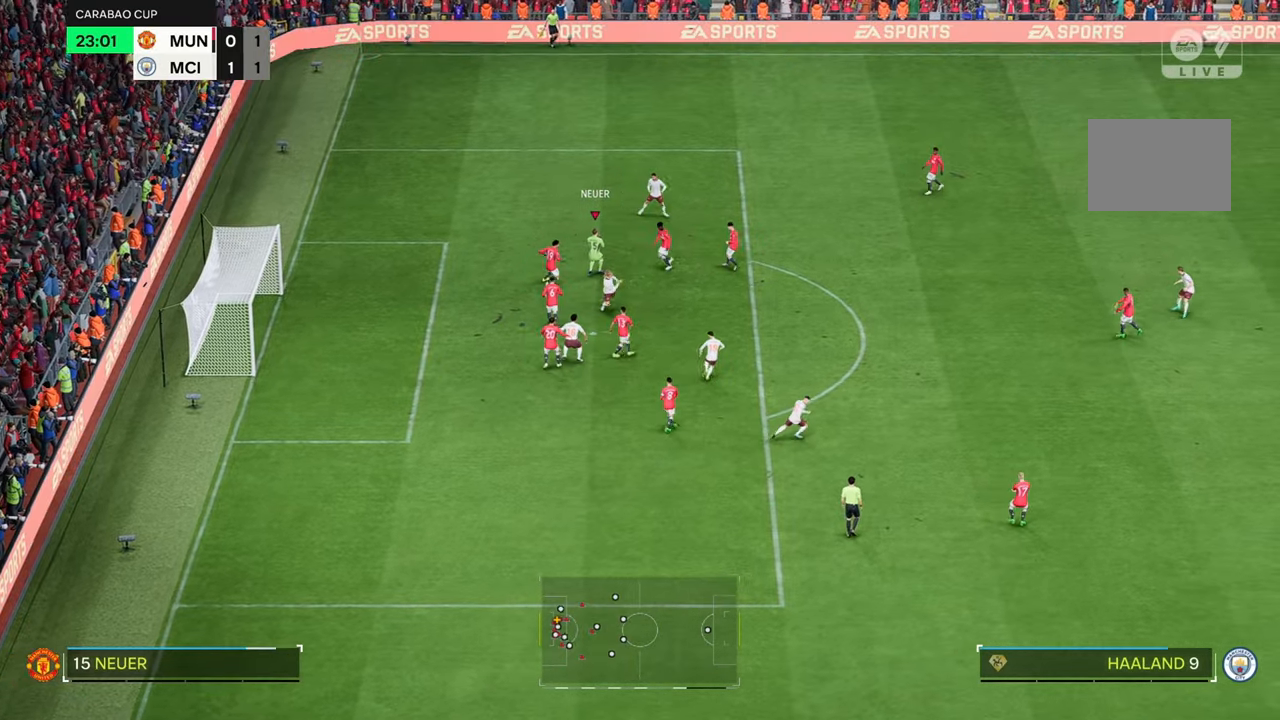
{"buttons": [], "left_stick": "right", "right_stick": "center", "events": []}
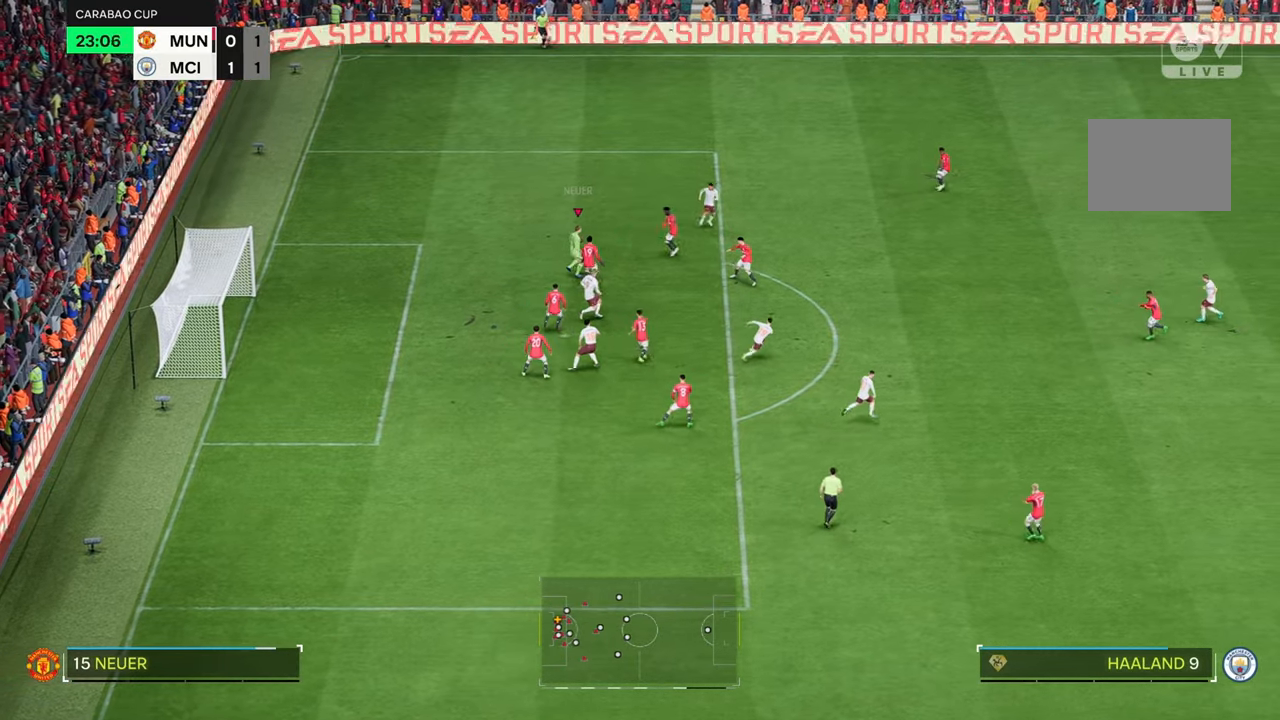
{"buttons": [], "left_stick": "up-right", "right_stick": "center", "events": [[383, "left_stick", "up-right"]]}
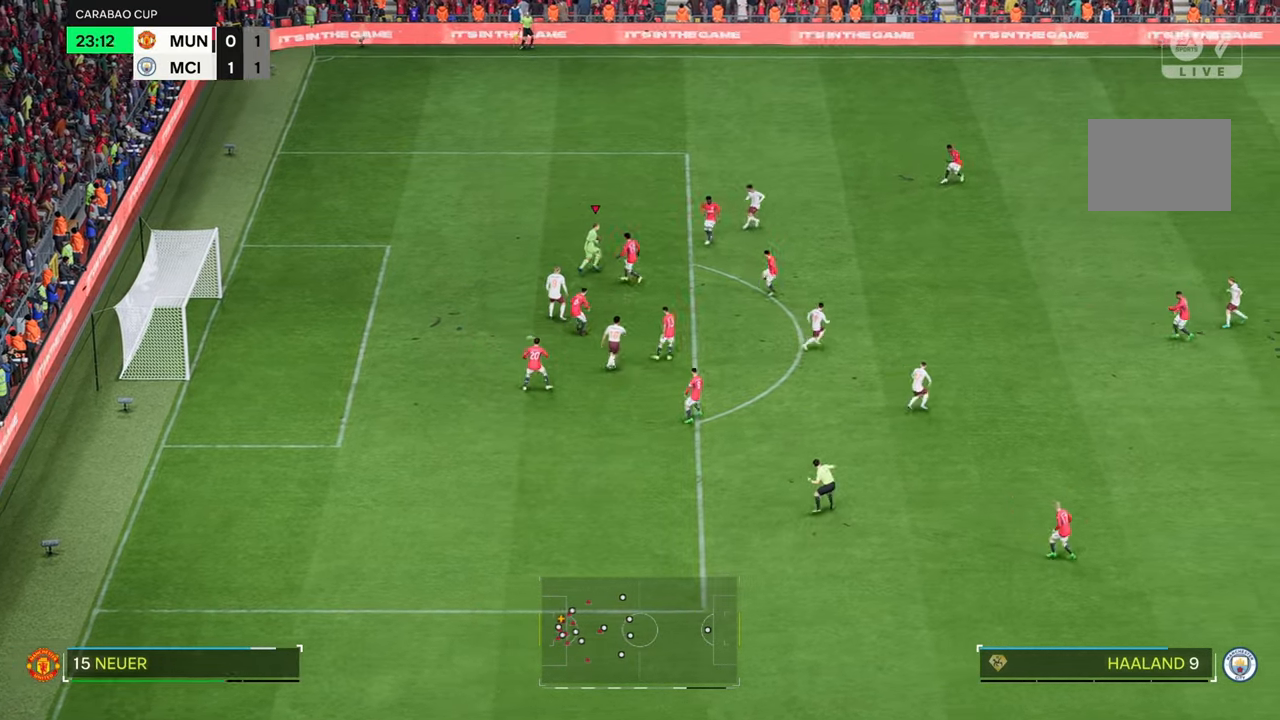
{"buttons": ["R2"], "left_stick": "right", "right_stick": "center", "events": [[300, "left_stick", "right"], [417, "R2", "down"]]}
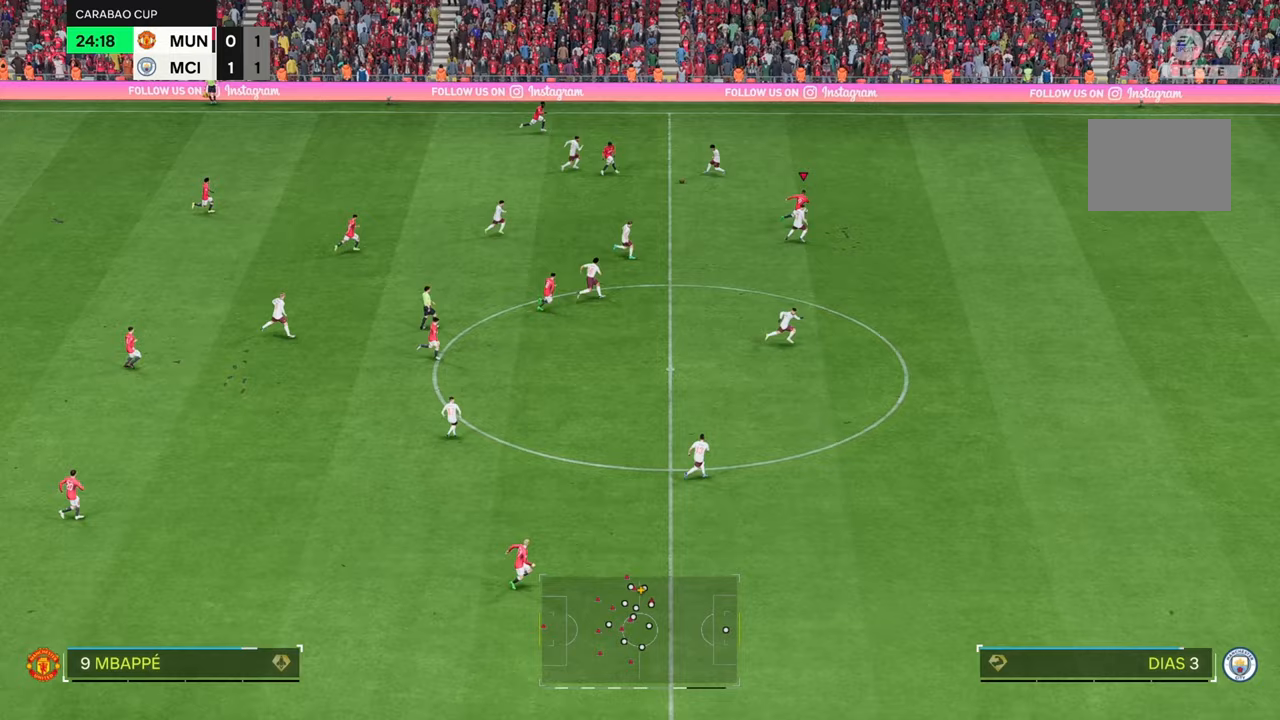
{"buttons": ["R2"], "left_stick": "right", "right_stick": "center", "events": []}
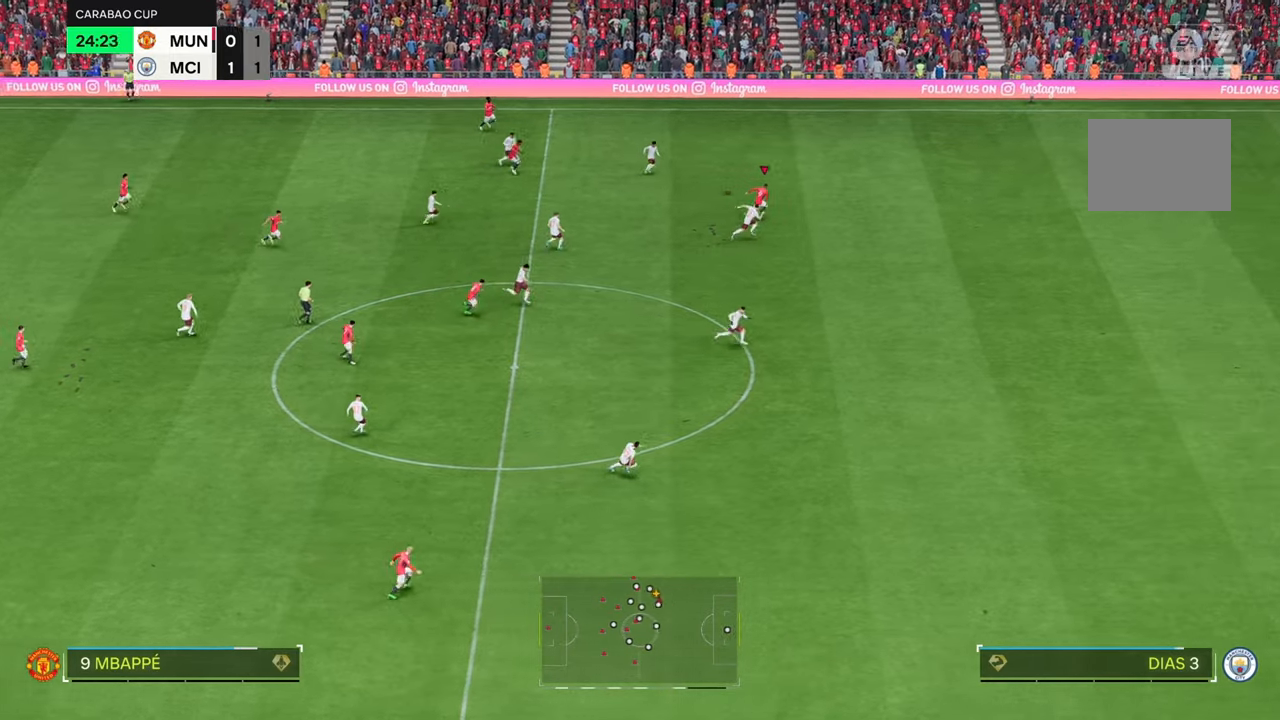
{"buttons": ["R2"], "left_stick": "right", "right_stick": "center", "events": []}
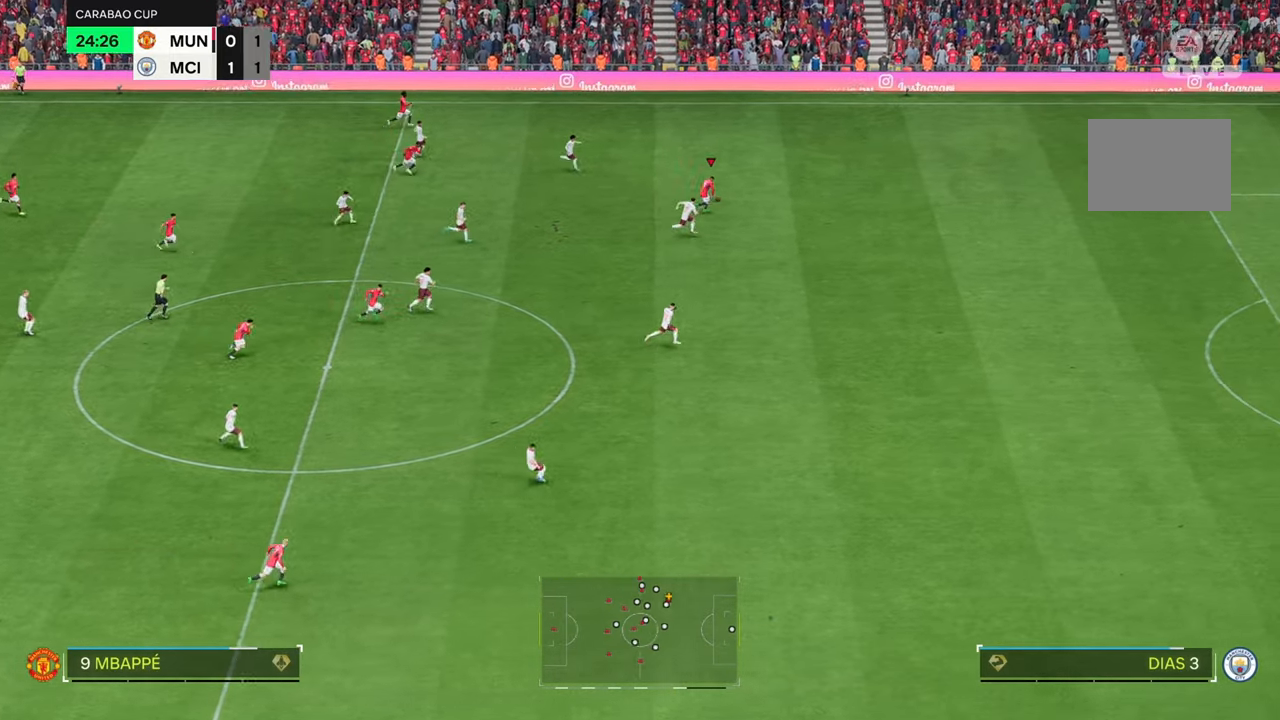
{"buttons": ["R2"], "left_stick": "down-right", "right_stick": "down-right", "events": [[150, "right_stick", "down-right"], [383, "left_stick", "down-right"]]}
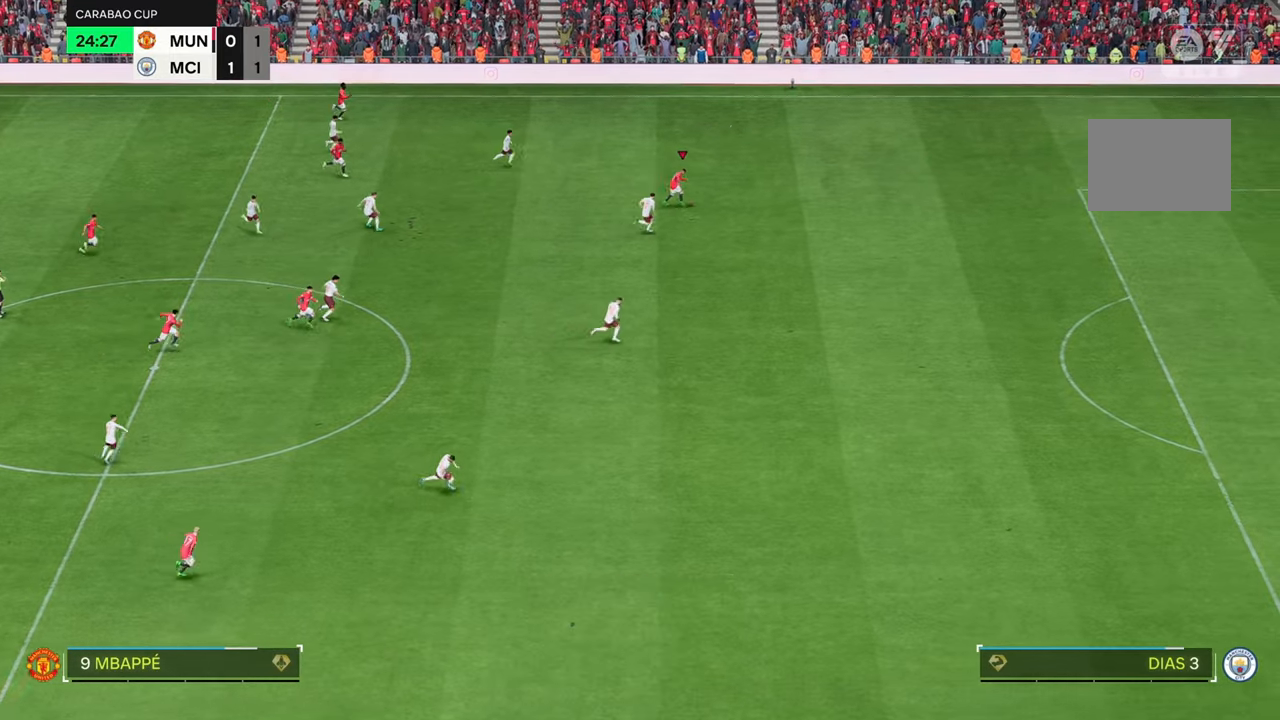
{"buttons": ["R2"], "left_stick": "down-right", "right_stick": "center", "events": [[483, "right_stick", "center"]]}
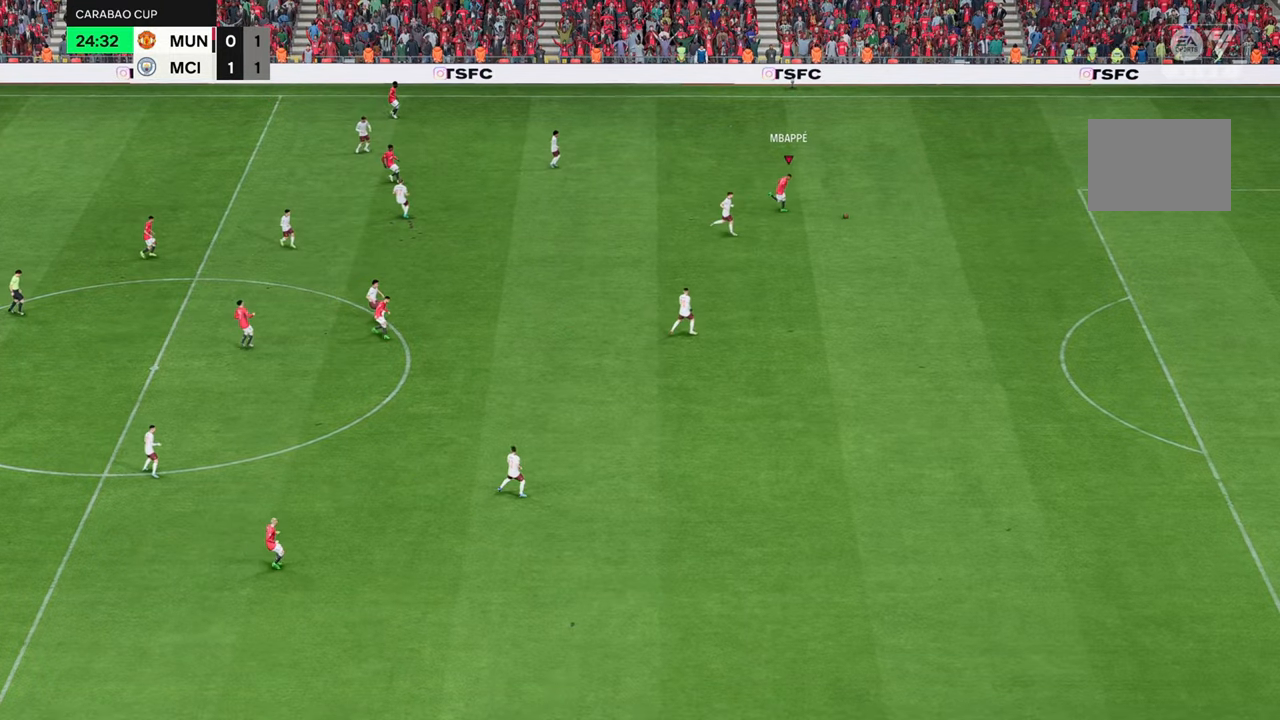
{"buttons": [], "left_stick": "down-right", "right_stick": "center", "events": [[367, "R2", "up"]]}
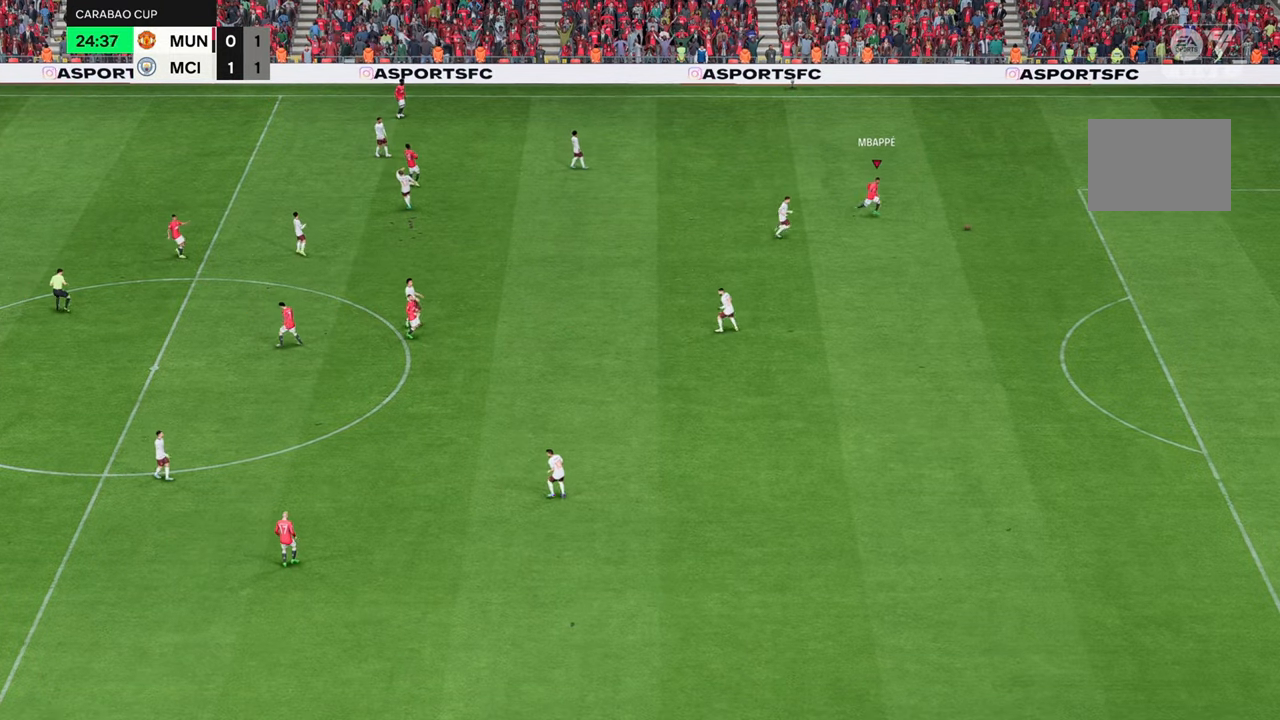
{"buttons": [], "left_stick": "center", "right_stick": "center", "events": [[17, "left_stick", "center"]]}
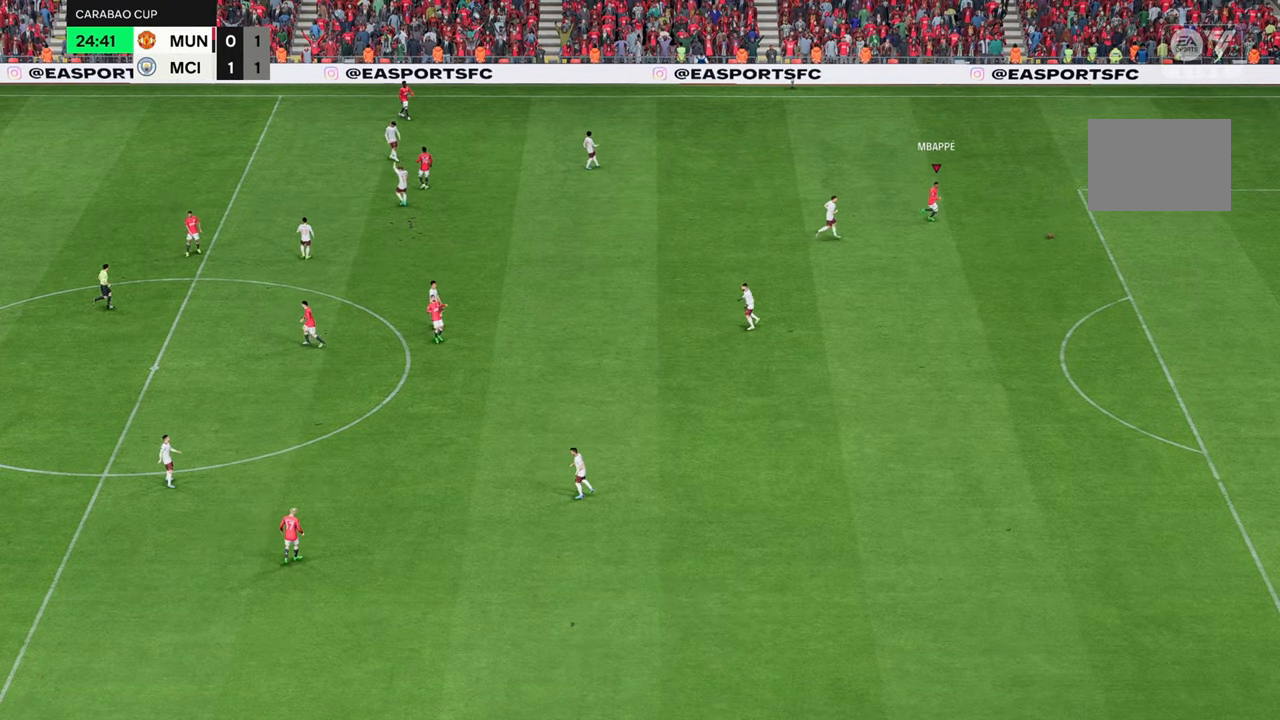
{"buttons": [], "left_stick": "center", "right_stick": "center", "events": []}
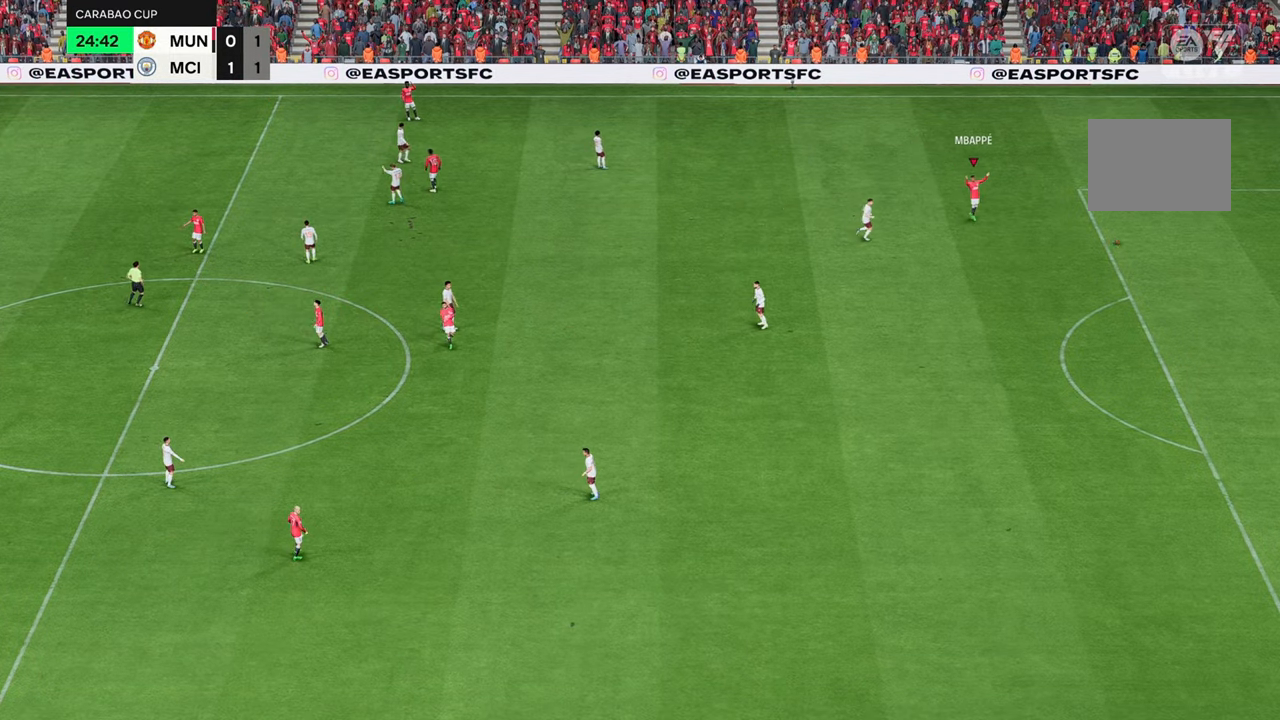
{"buttons": [], "left_stick": "center", "right_stick": "center", "events": []}
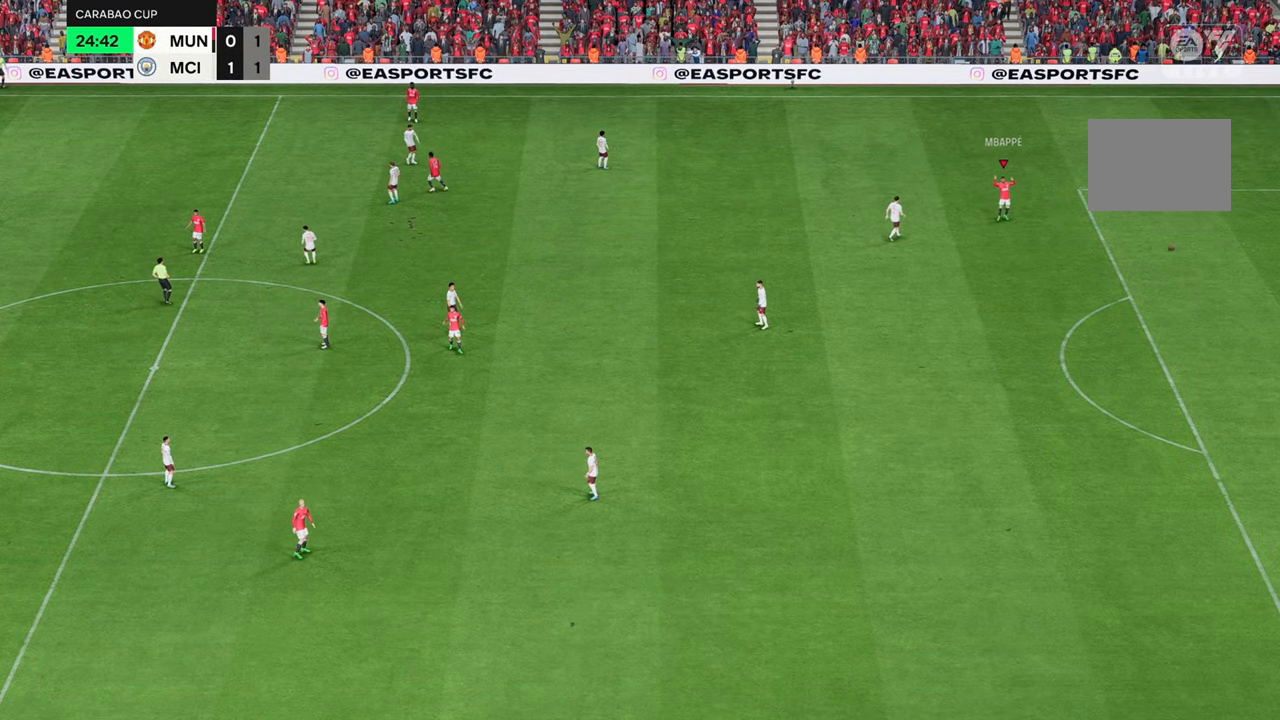
{"buttons": [], "left_stick": "center", "right_stick": "center", "events": []}
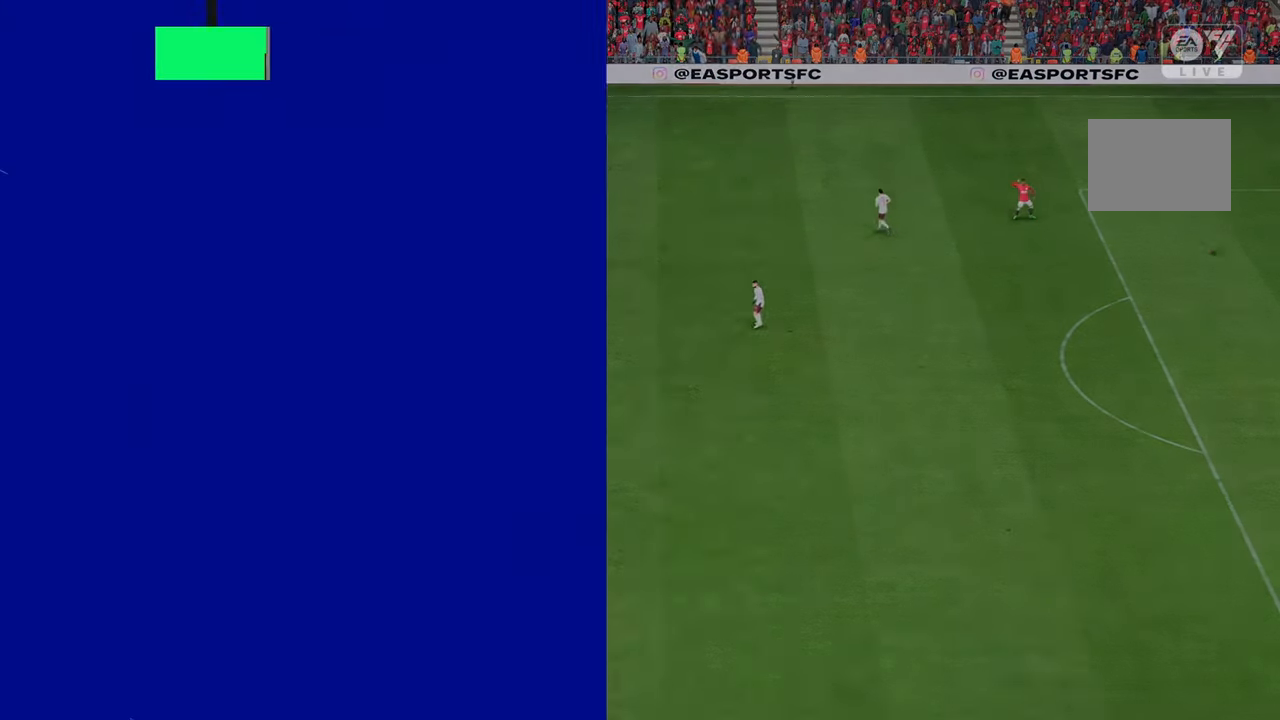
{"buttons": [], "left_stick": "center", "right_stick": "center", "events": []}